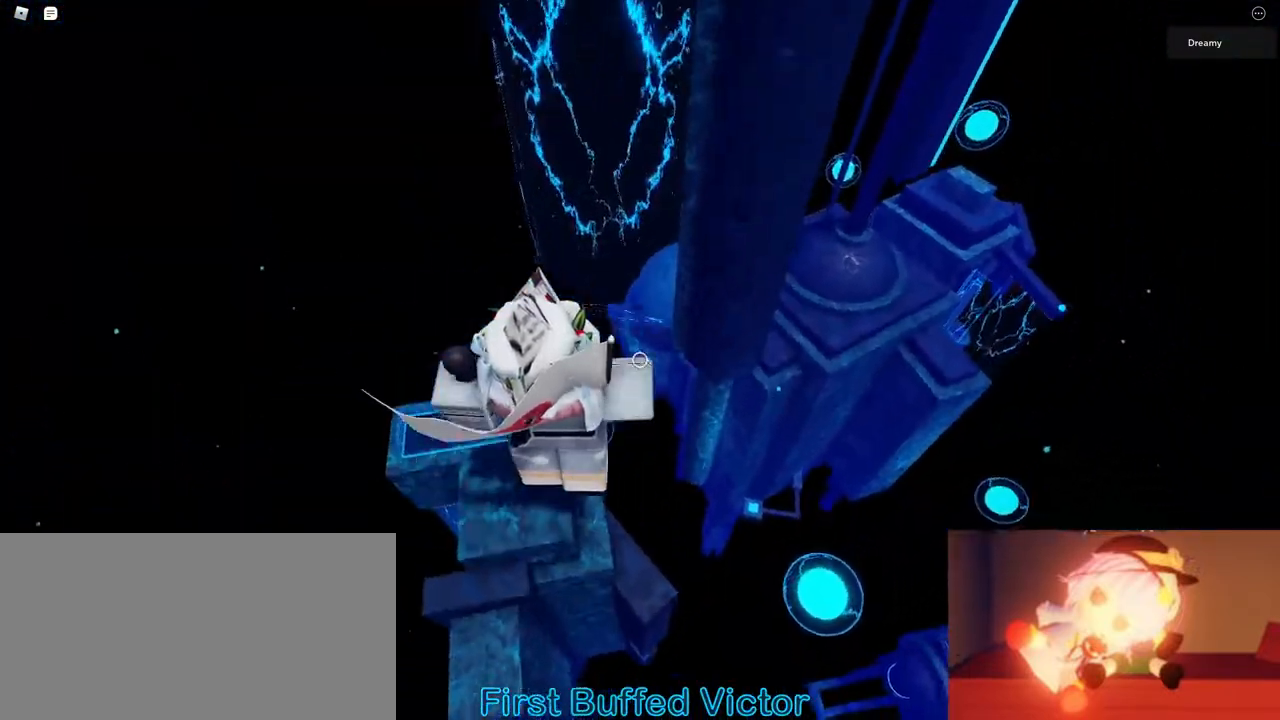
Gameplay with keyboard and mouse; each line is a JSON object with the keys and mouse buttons held at the frame after it. "events" lists presses ("down") and releases ("up") of "a", "ctrl", "e", "q", "s", "shift", "mouse_left", "mouse_wheel", "mouse_right", "mouse_mb4" and "mouse_mb5" between this image and that frame as [ms after this image, input, new state], when the widget could be followed in between; "d", "space" and "w" appear only as held states. "mouse_left", "mouse_wheel", "mouse_right", "mouse_mb4", "mouse_mb5" = the "left", "wheel", "right", "mb4", "mb5" buttons of the "mouse" list. No other keys are recorded. "wheel" means that the mouse wheel is clicked or scrolled. Mouse movement is not recorded.
{"keys": [], "mouse": ["right"], "events": []}
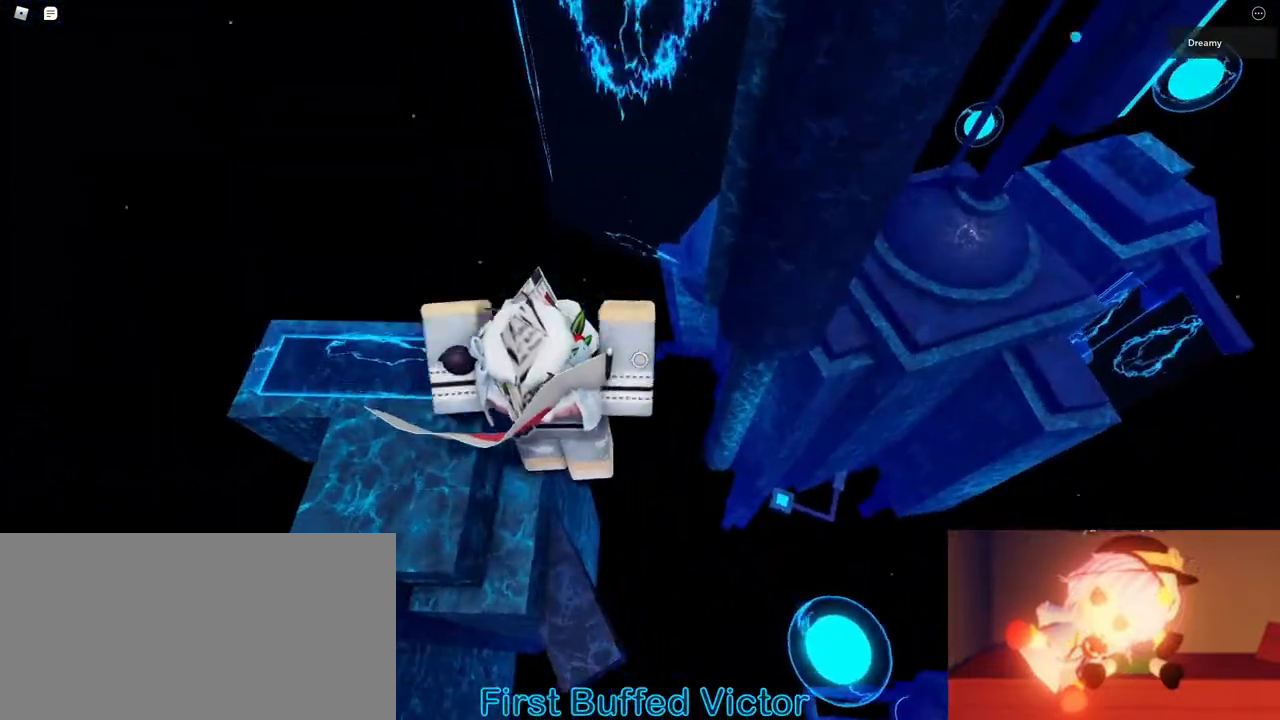
{"keys": [], "mouse": ["right"], "events": [[17, "a", "down"], [50, "a", "up"]]}
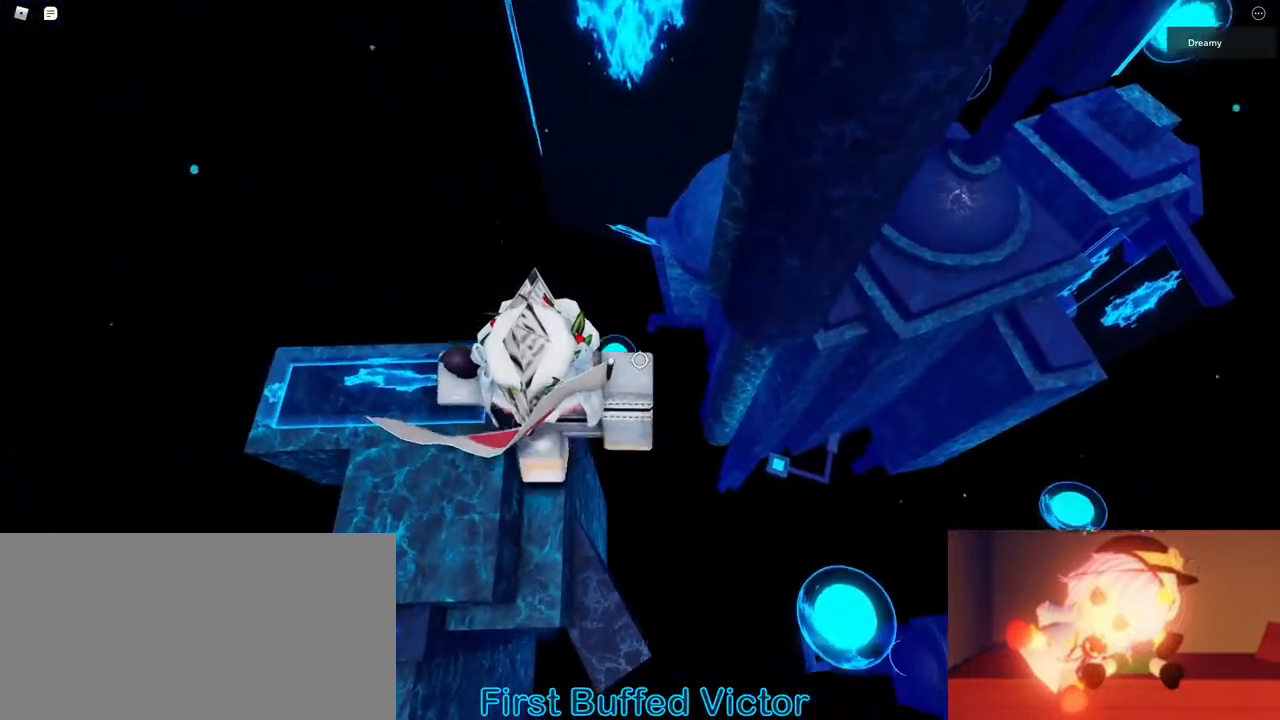
{"keys": ["d"], "mouse": ["right"]}
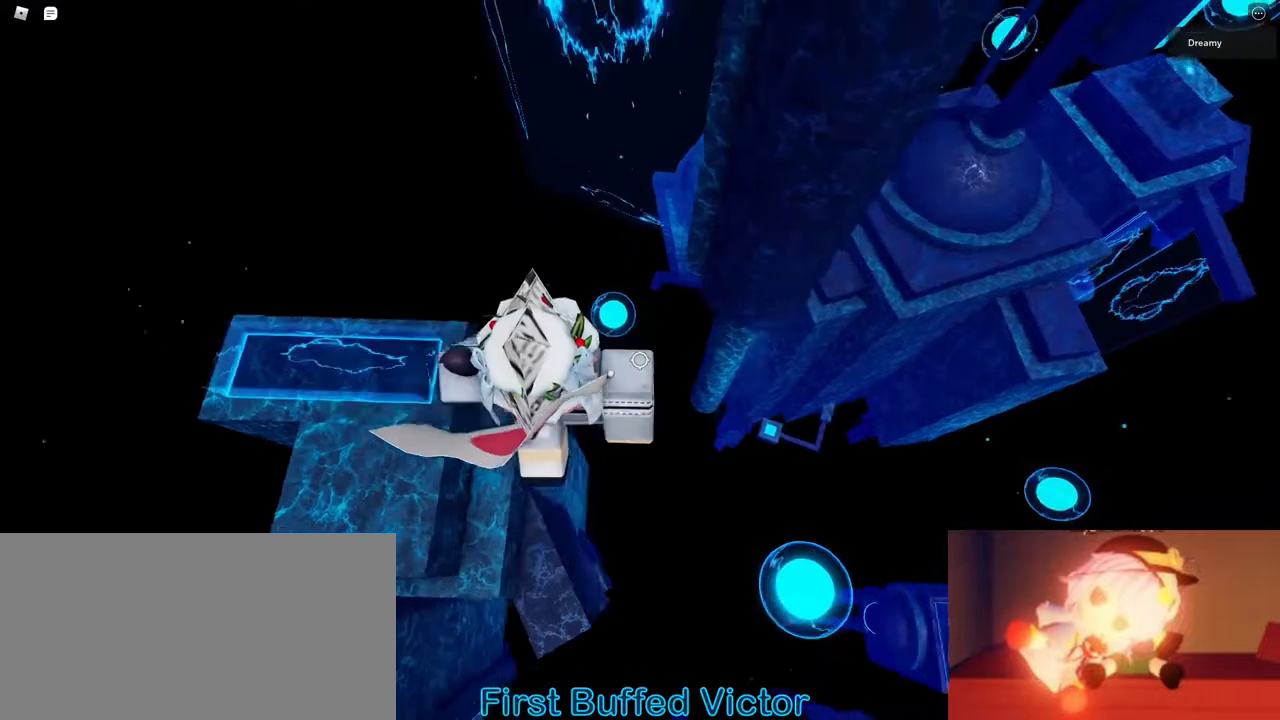
{"keys": ["d", "space"], "mouse": ["right"]}
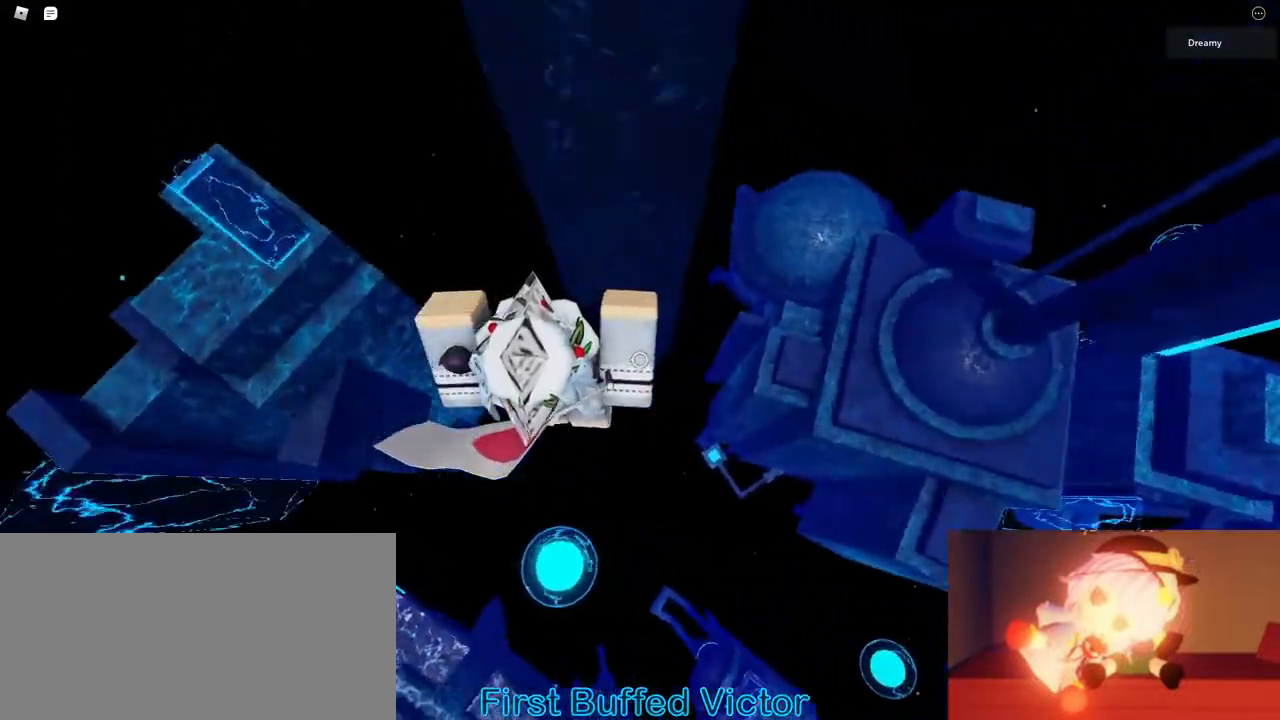
{"keys": ["d", "space"], "mouse": ["right"], "events": []}
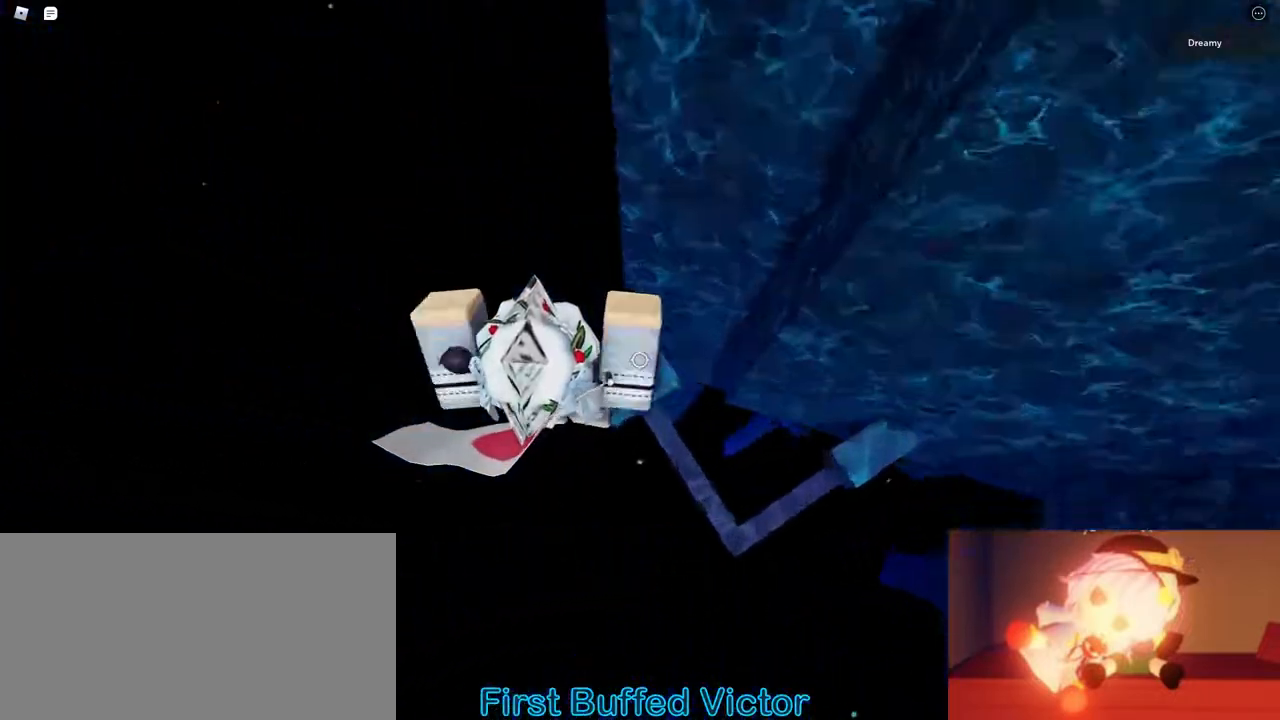
{"keys": [], "mouse": ["right"]}
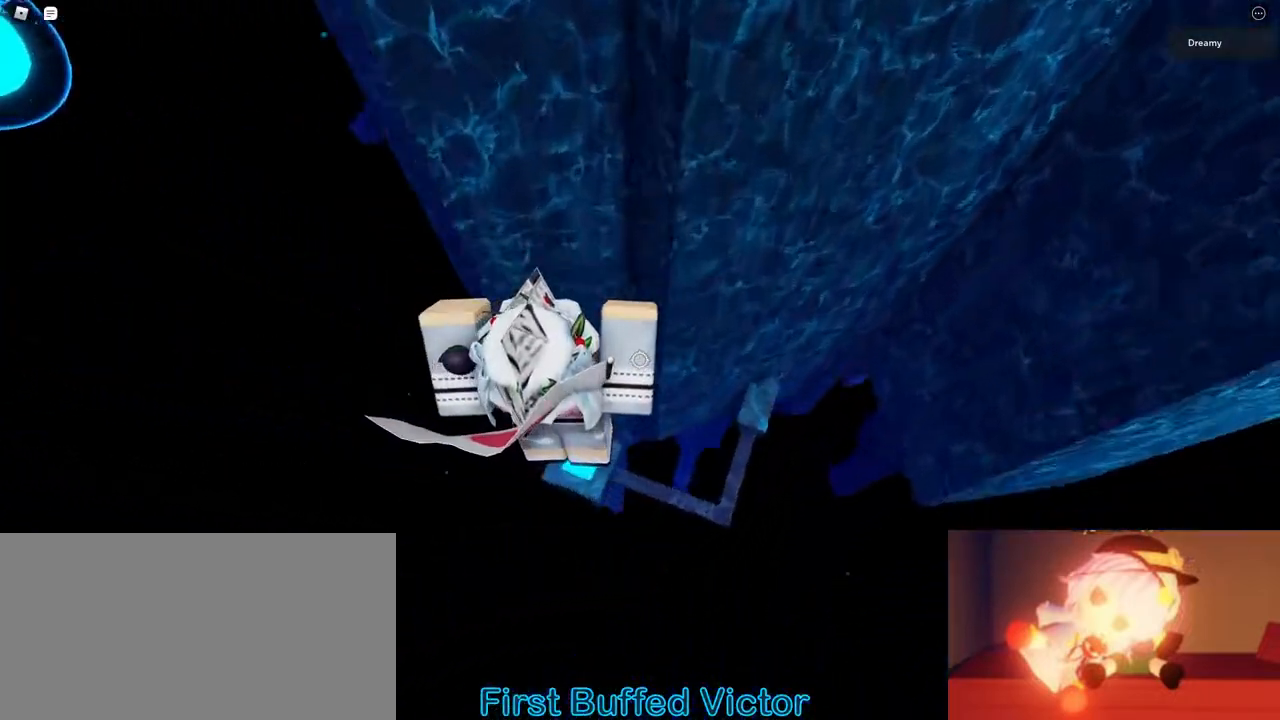
{"keys": [], "mouse": ["right"], "events": [[117, "a", "down"], [133, "a", "up"]]}
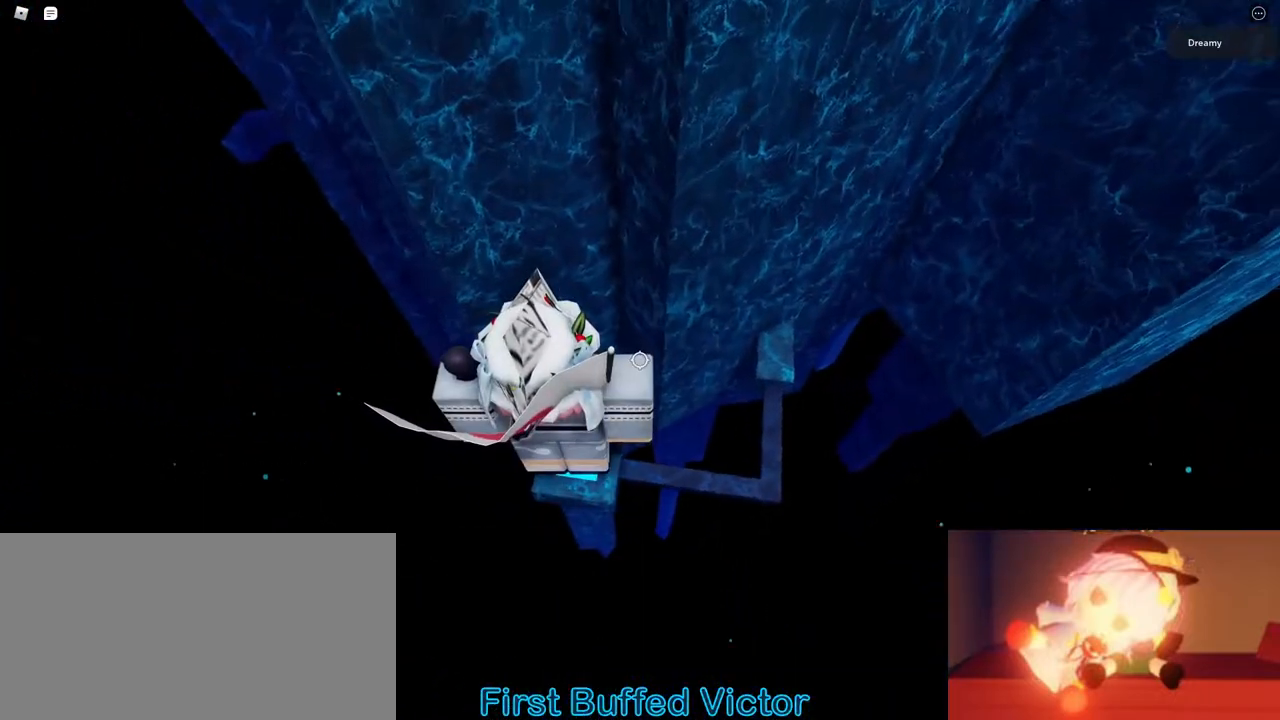
{"keys": ["a"], "mouse": ["right"], "events": [[150, "a", "down"]]}
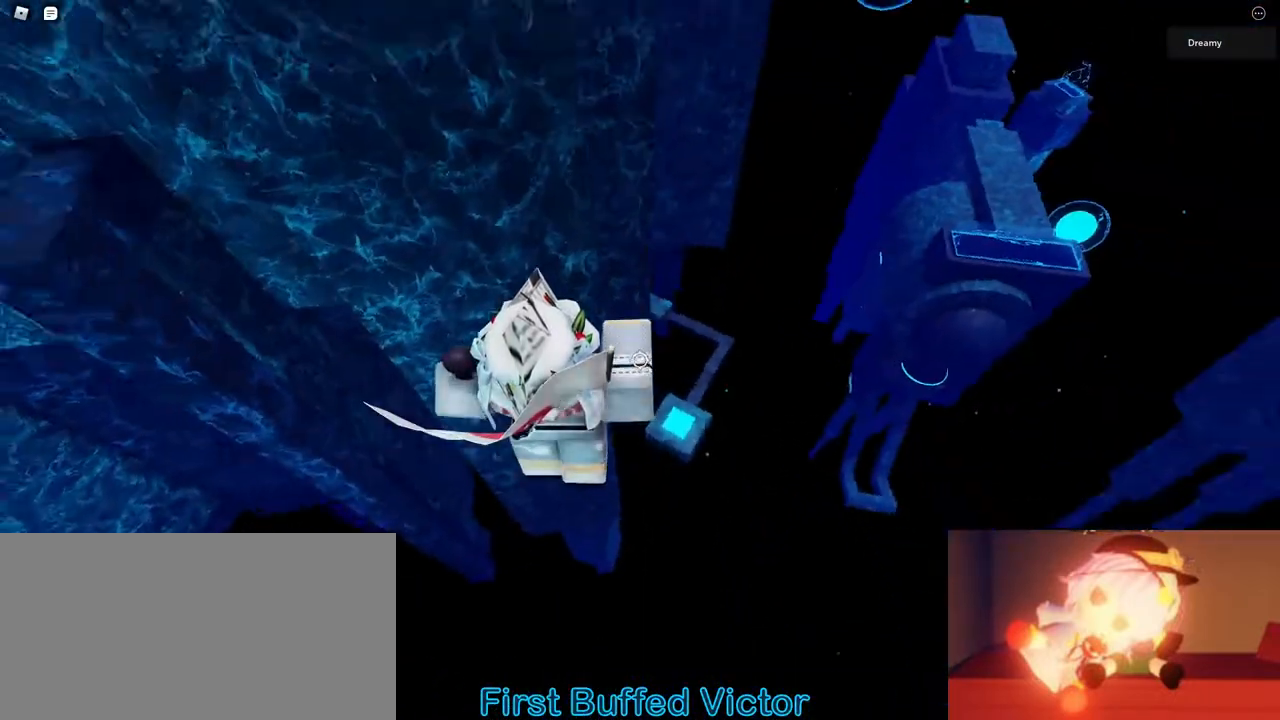
{"keys": ["a"], "mouse": ["right"], "events": []}
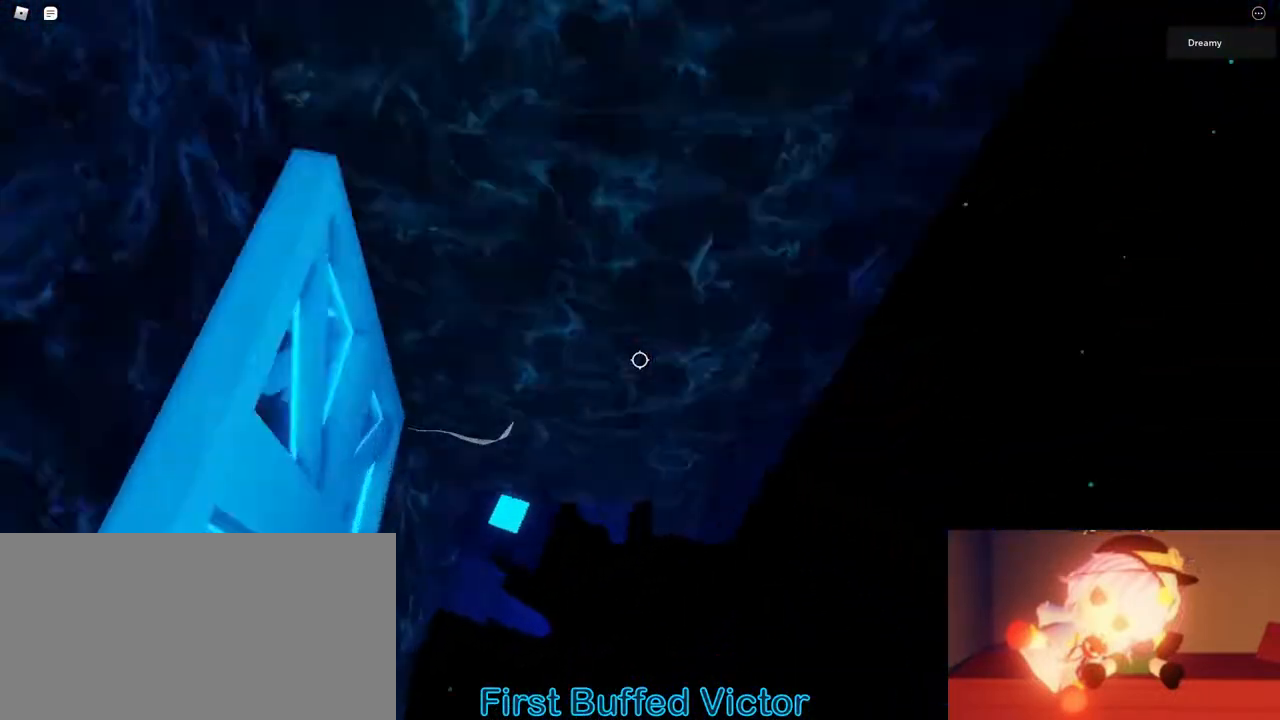
{"keys": [], "mouse": ["right"], "events": [[117, "a", "up"]]}
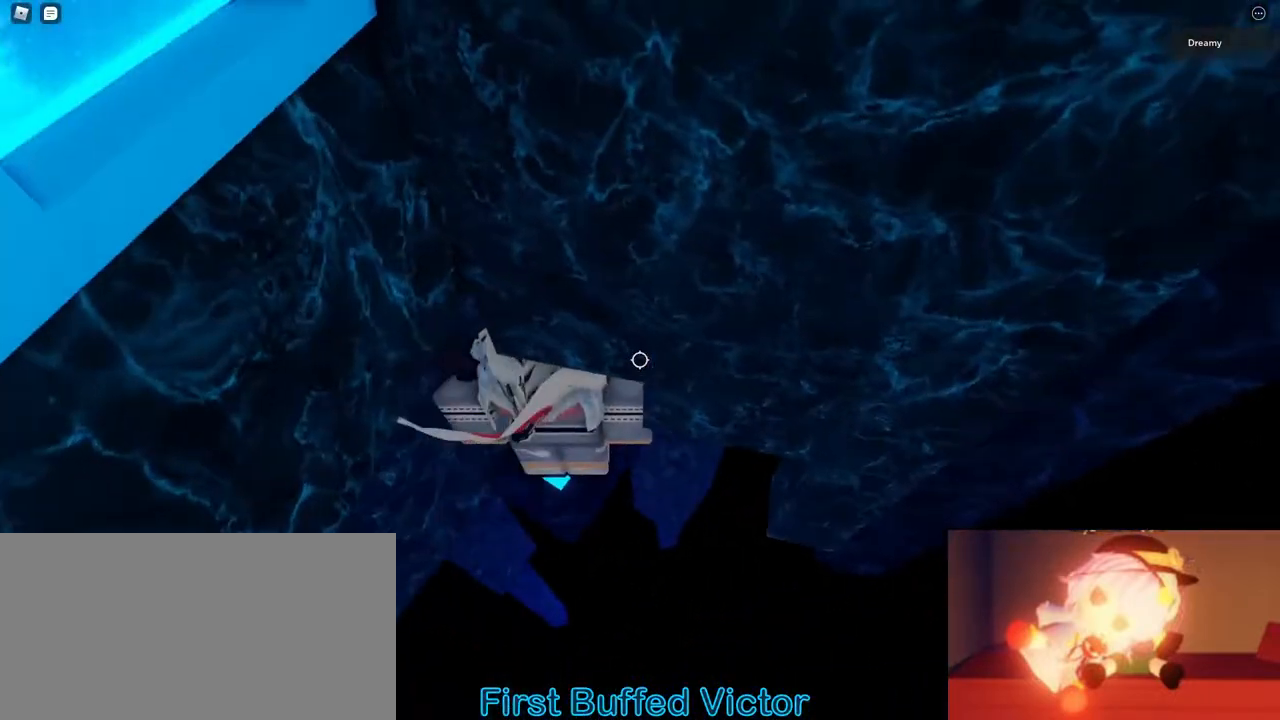
{"keys": [], "mouse": ["right"], "events": [[150, "s", "down"], [200, "s", "up"]]}
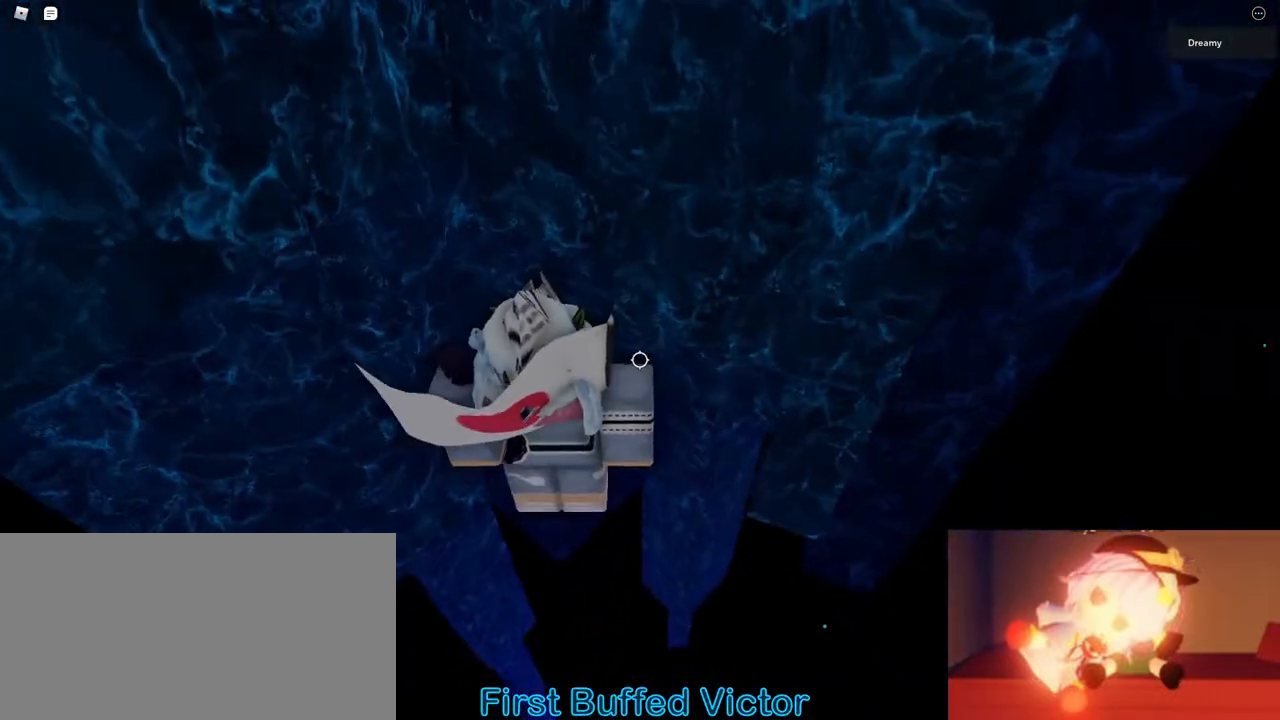
{"keys": ["s", "space", "w"], "mouse": ["right"]}
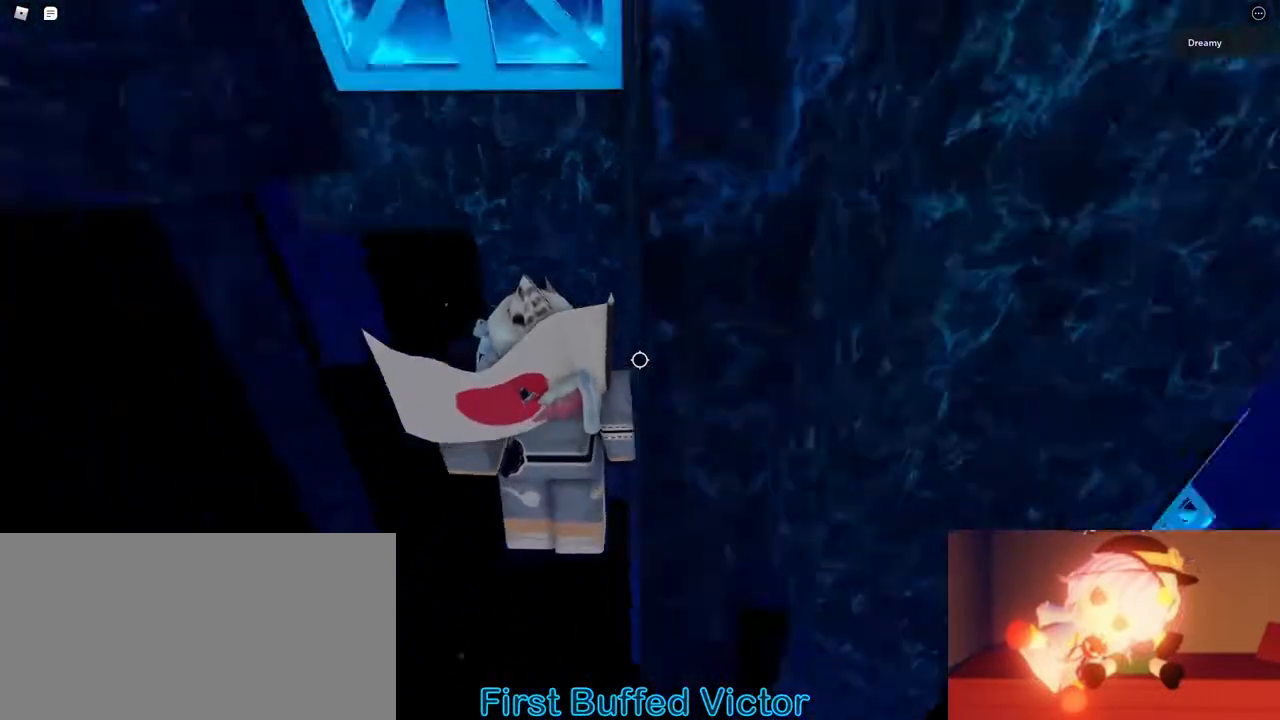
{"keys": [], "mouse": ["right"]}
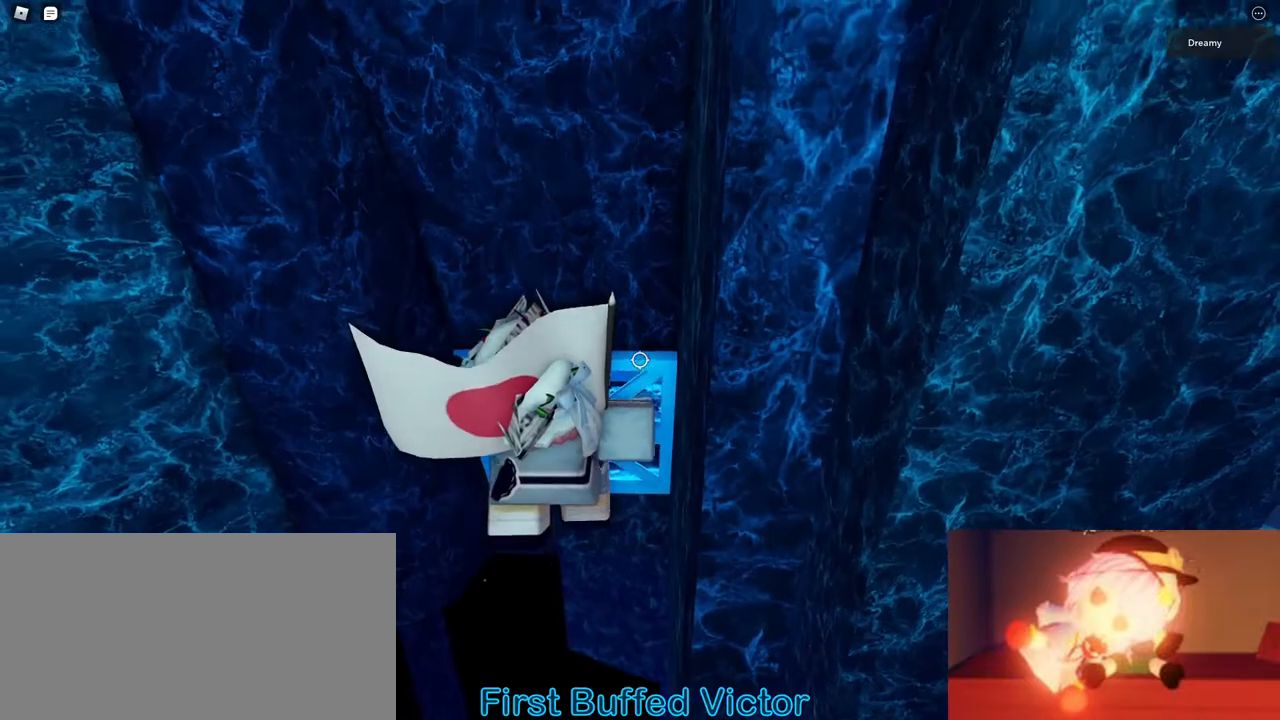
{"keys": [], "mouse": [], "events": [[467, "mouse_right", "up"]]}
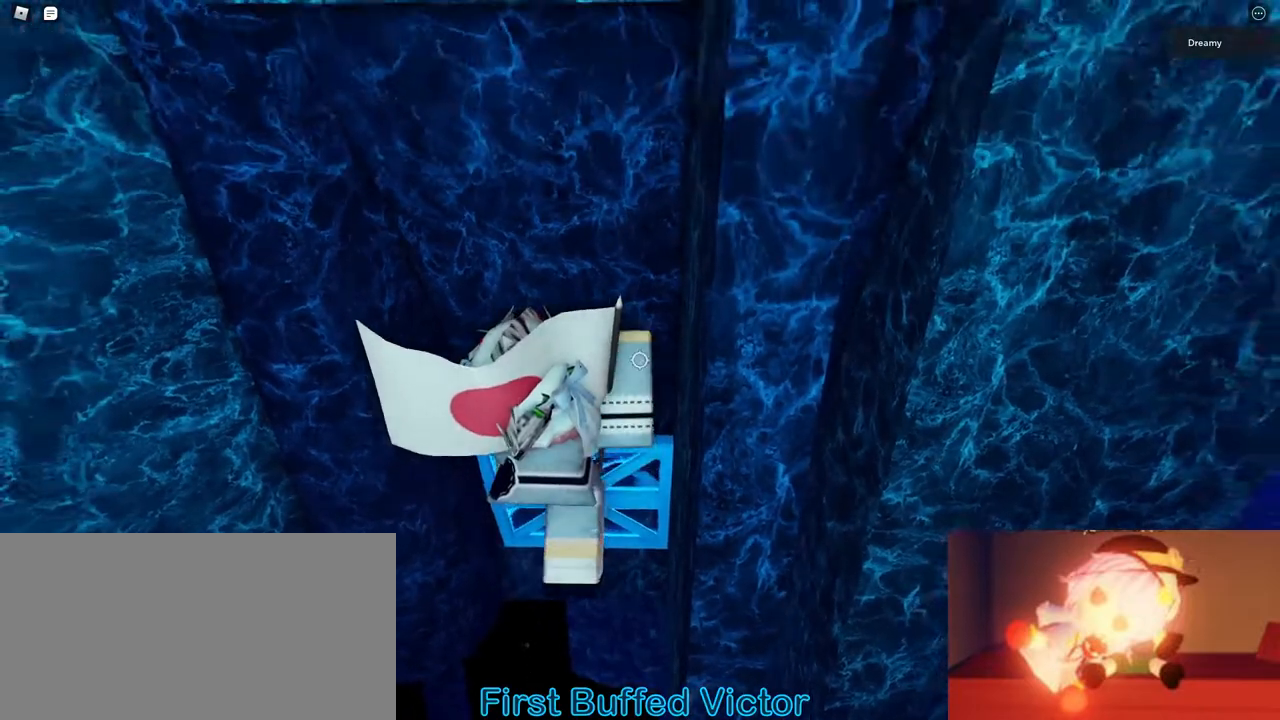
{"keys": [], "mouse": ["right"], "events": [[67, "shift", "down"], [133, "mouse_right", "down"], [133, "shift", "up"]]}
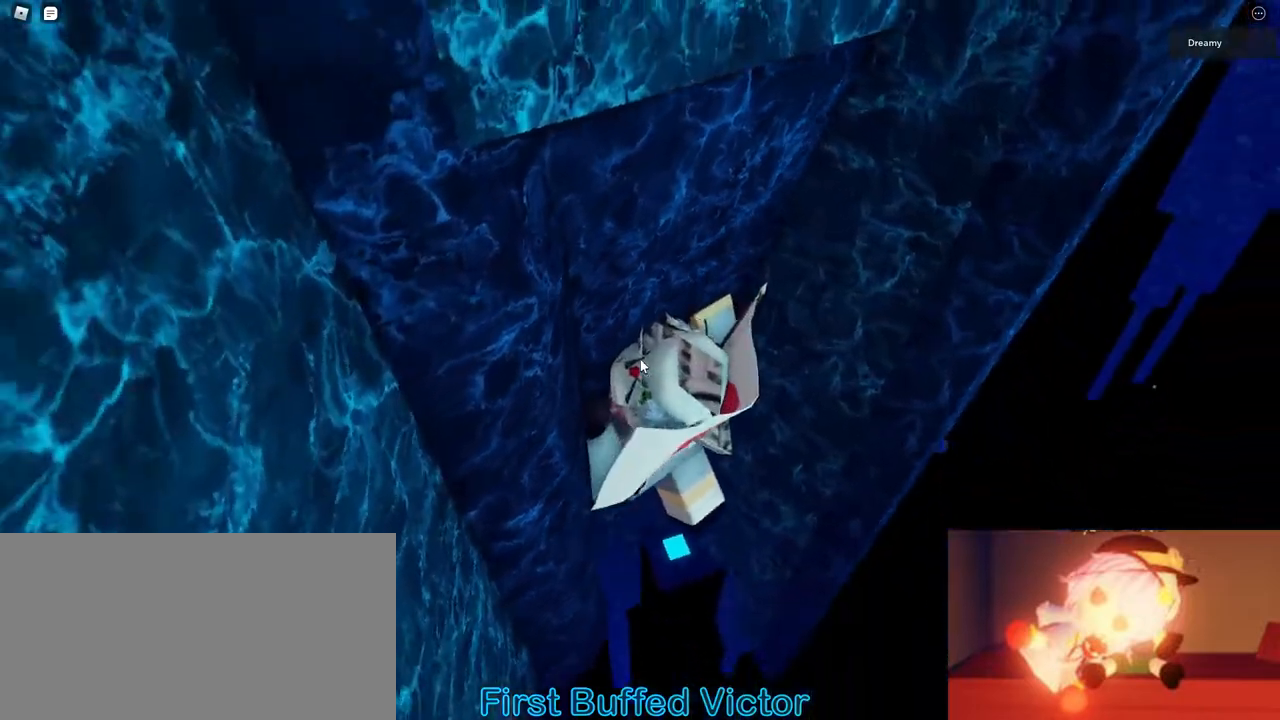
{"keys": [], "mouse": ["right"], "events": [[300, "a", "down"], [333, "a", "up"]]}
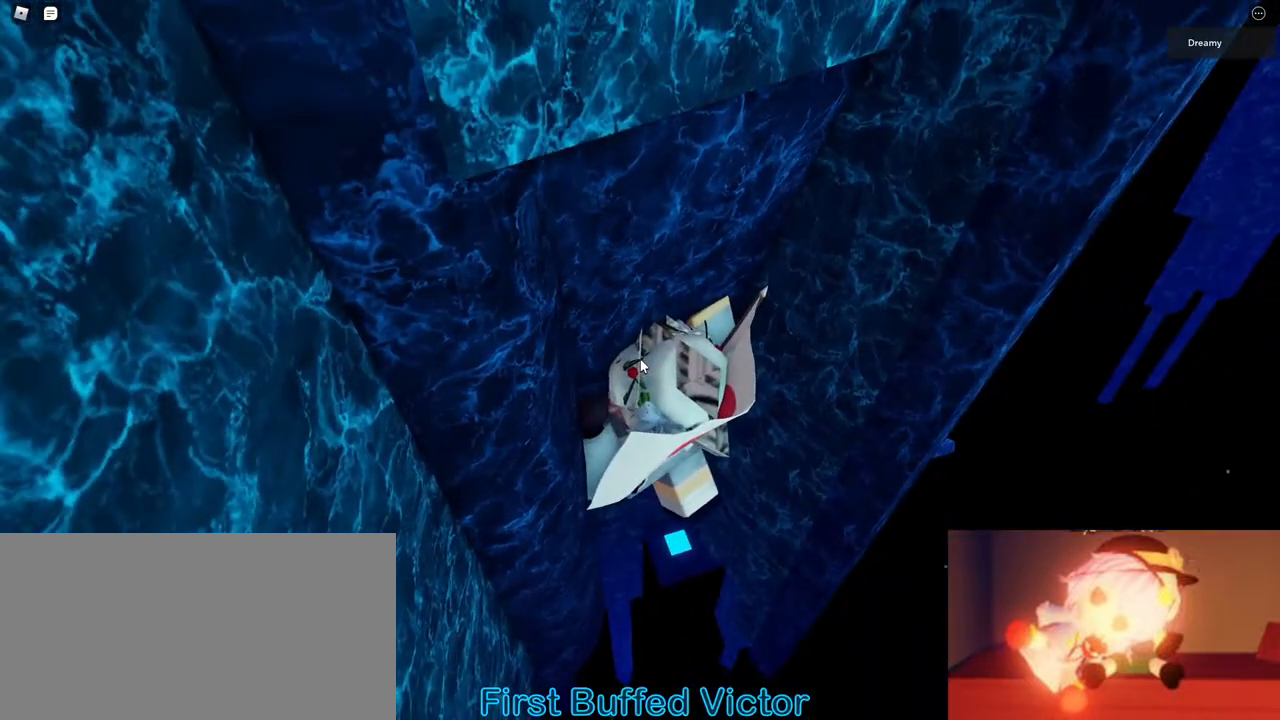
{"keys": [], "mouse": ["right"], "events": [[233, "a", "down"], [250, "a", "up"]]}
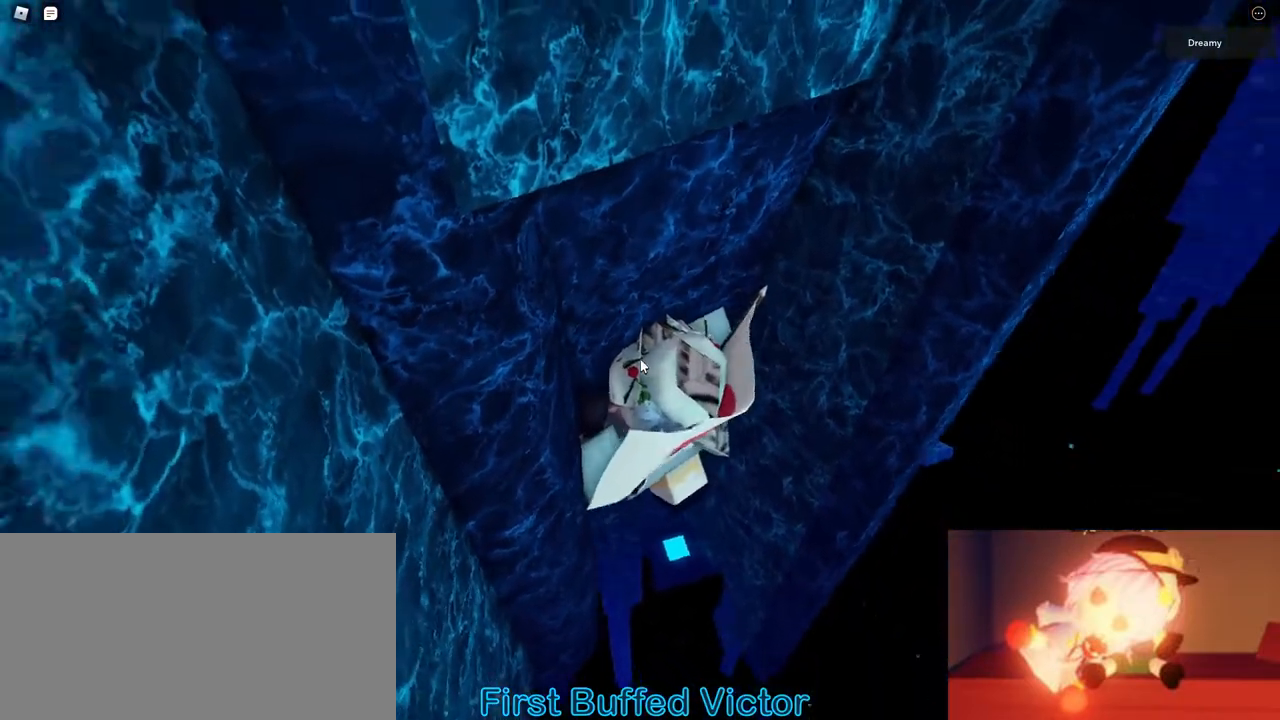
{"keys": [], "mouse": ["right"], "events": []}
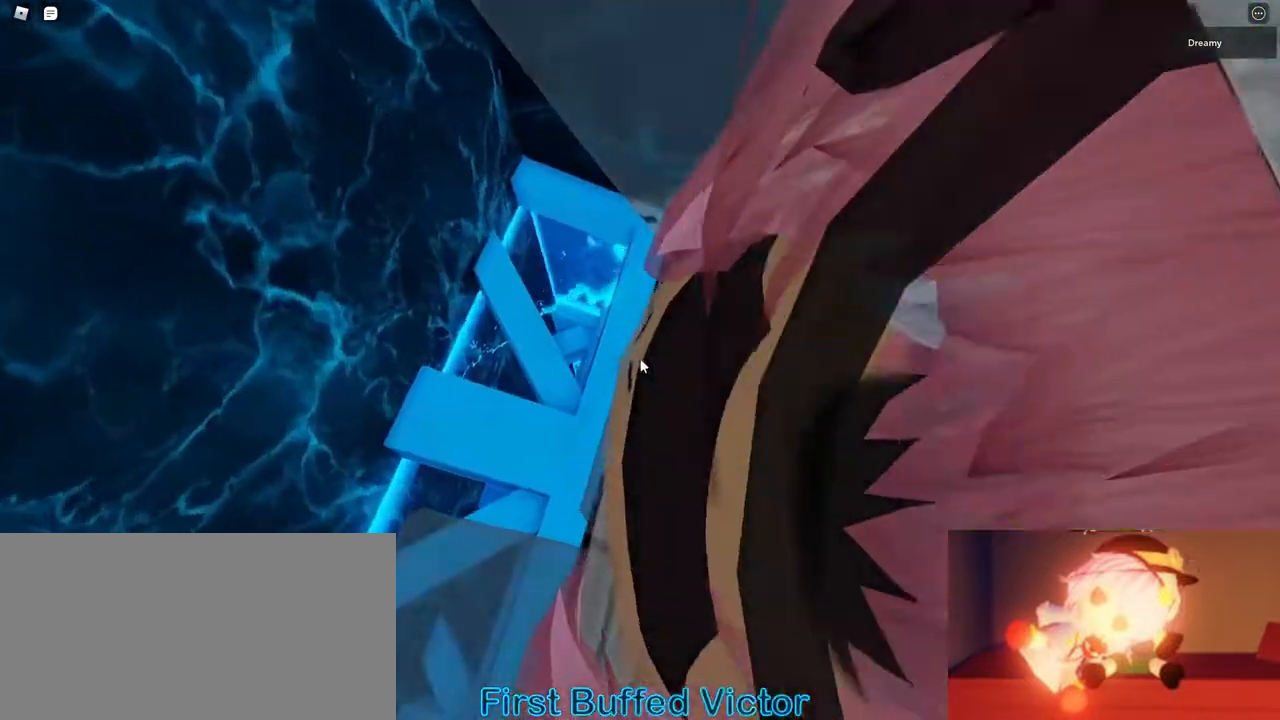
{"keys": ["d", "space"], "mouse": ["right"]}
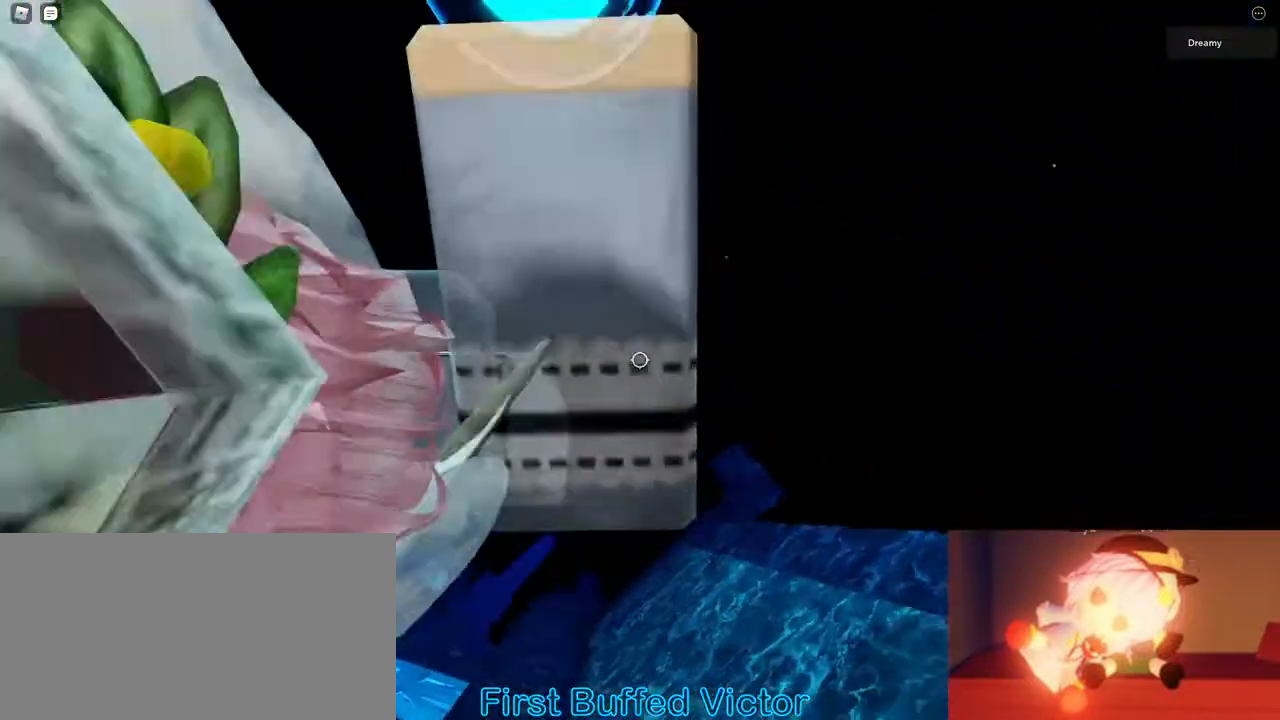
{"keys": [], "mouse": ["right"]}
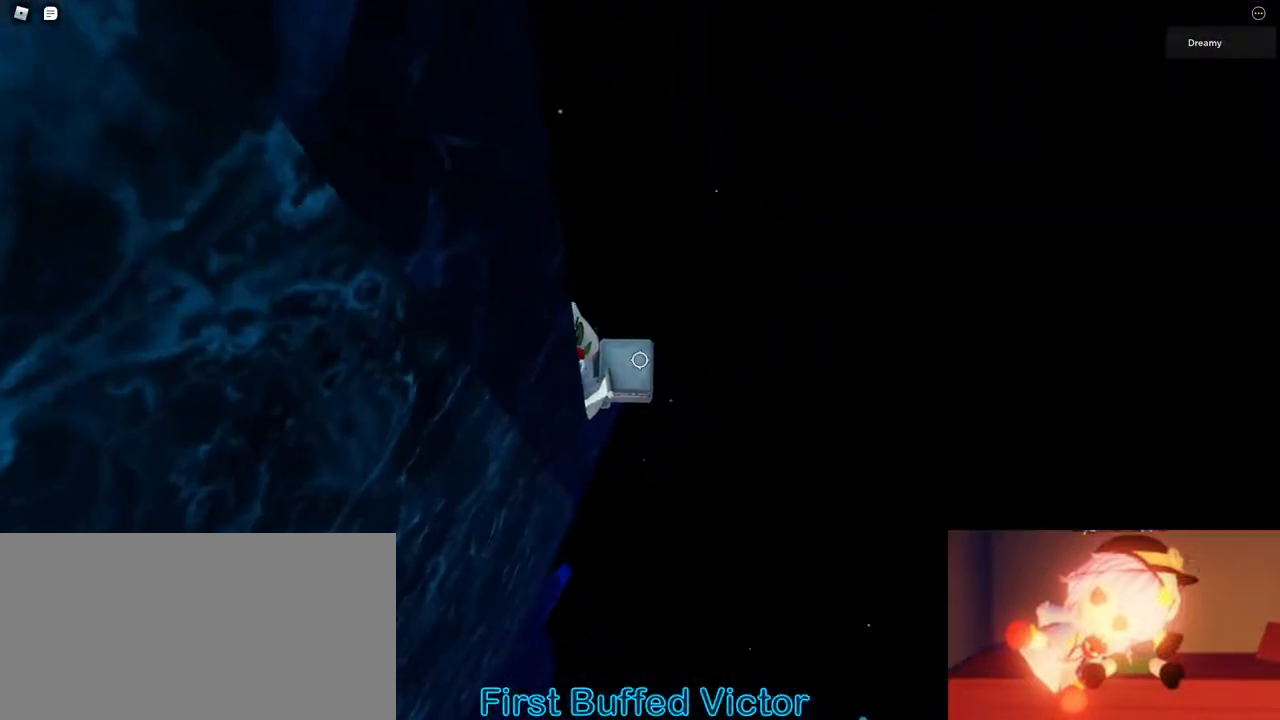
{"keys": [], "mouse": ["right"], "events": []}
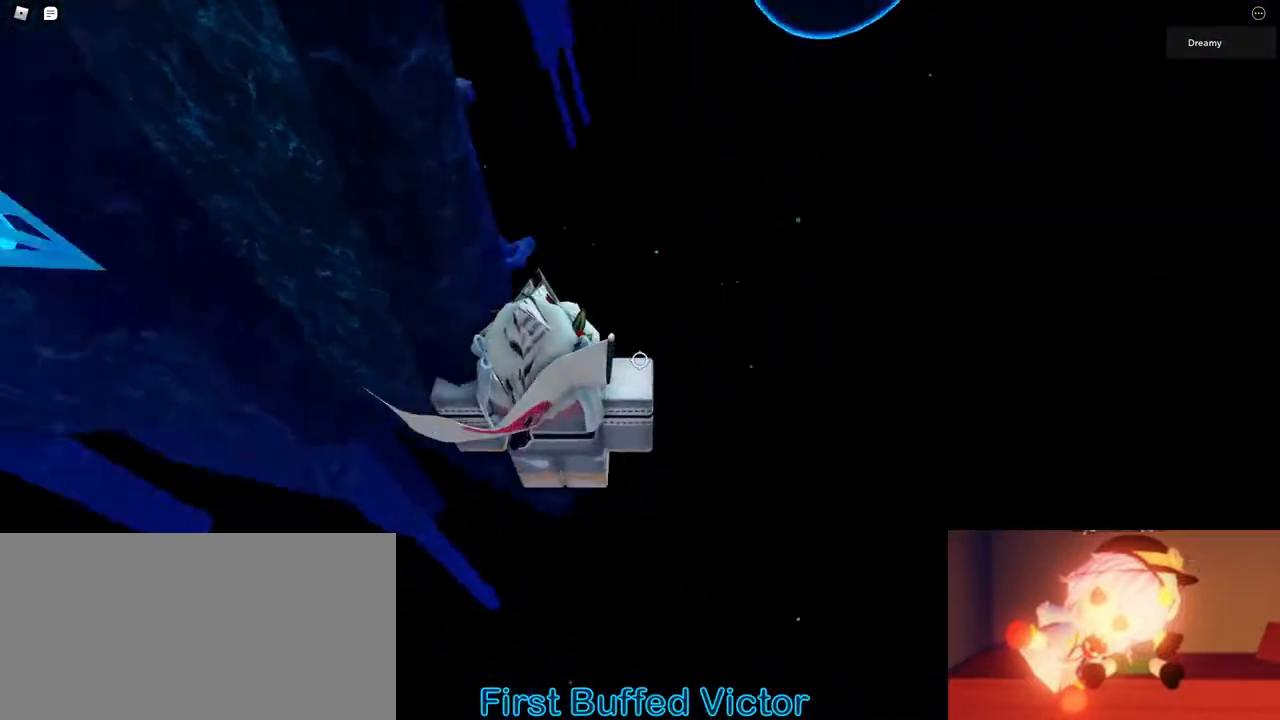
{"keys": [], "mouse": ["right"], "events": [[383, "a", "down"], [467, "a", "up"]]}
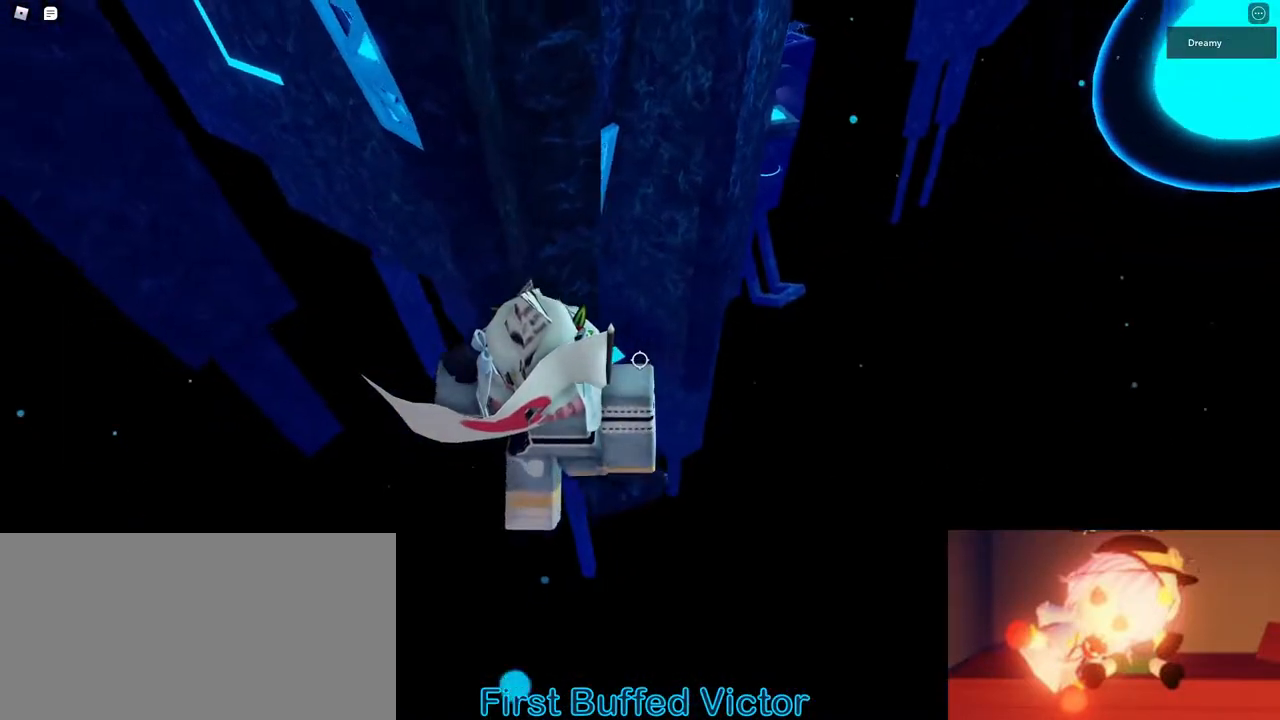
{"keys": [], "mouse": ["right"], "events": []}
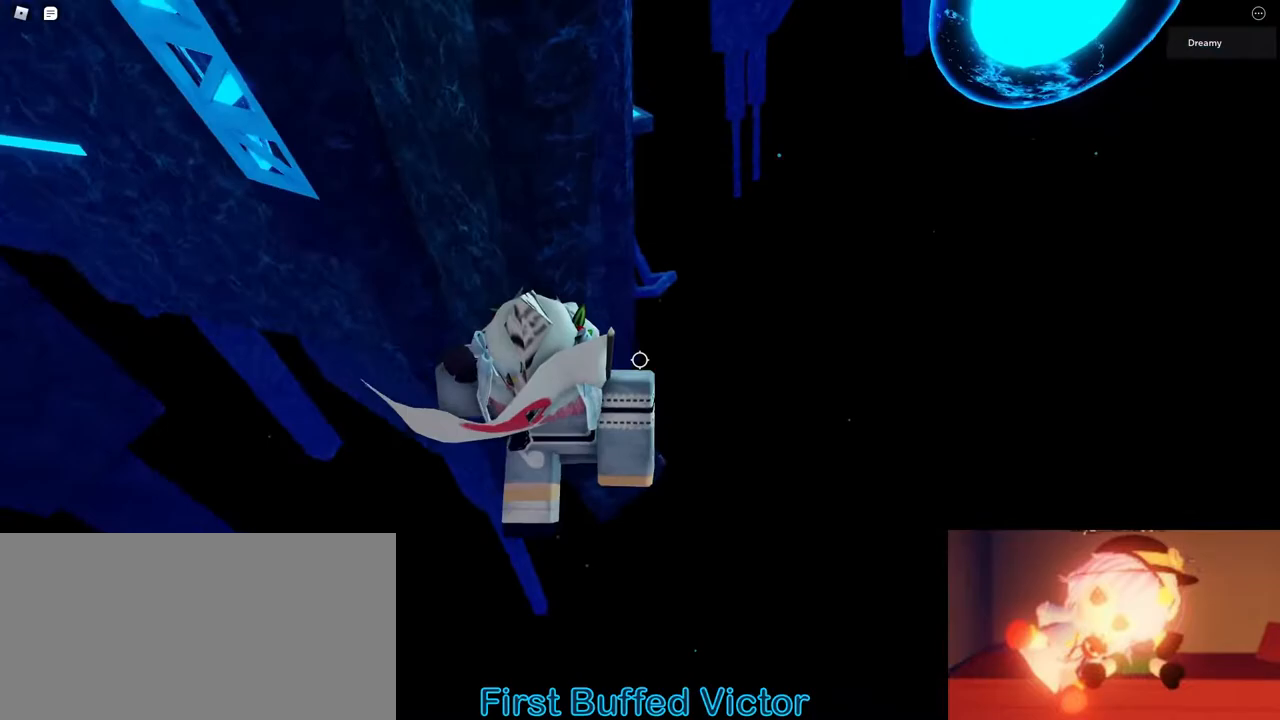
{"keys": ["a"], "mouse": ["right"], "events": [[183, "a", "down"]]}
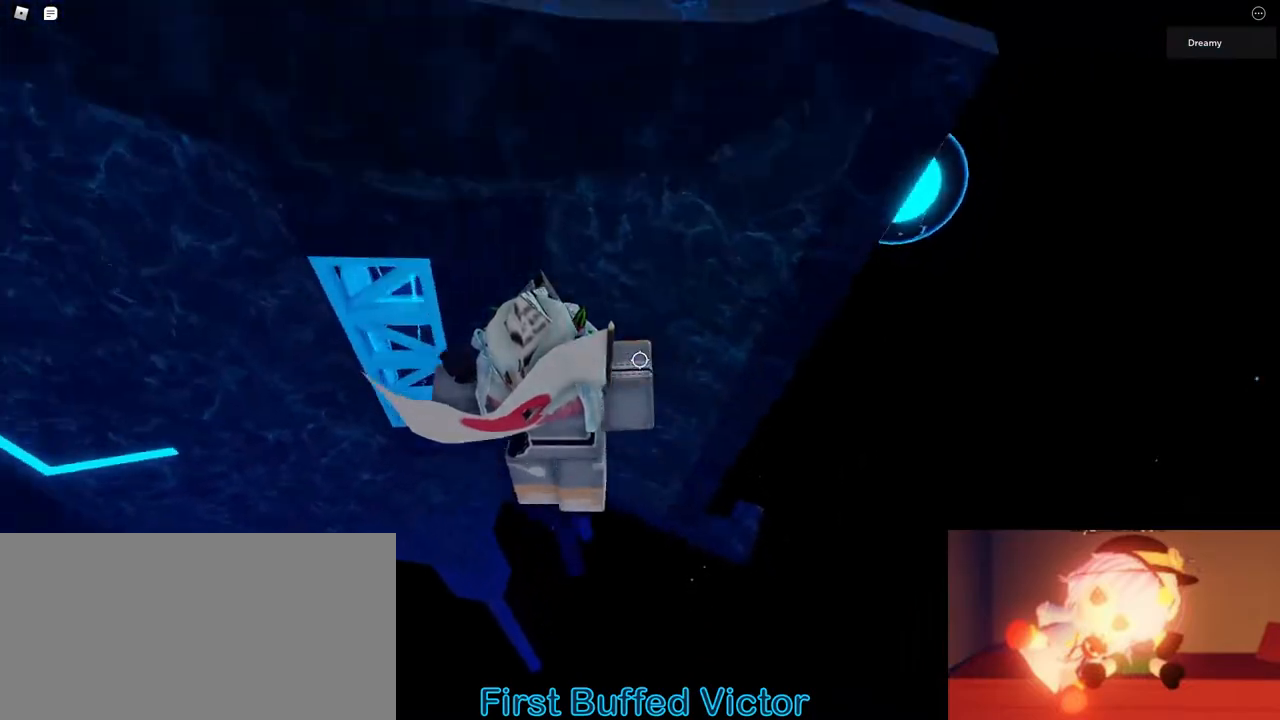
{"keys": ["w"], "mouse": ["right"]}
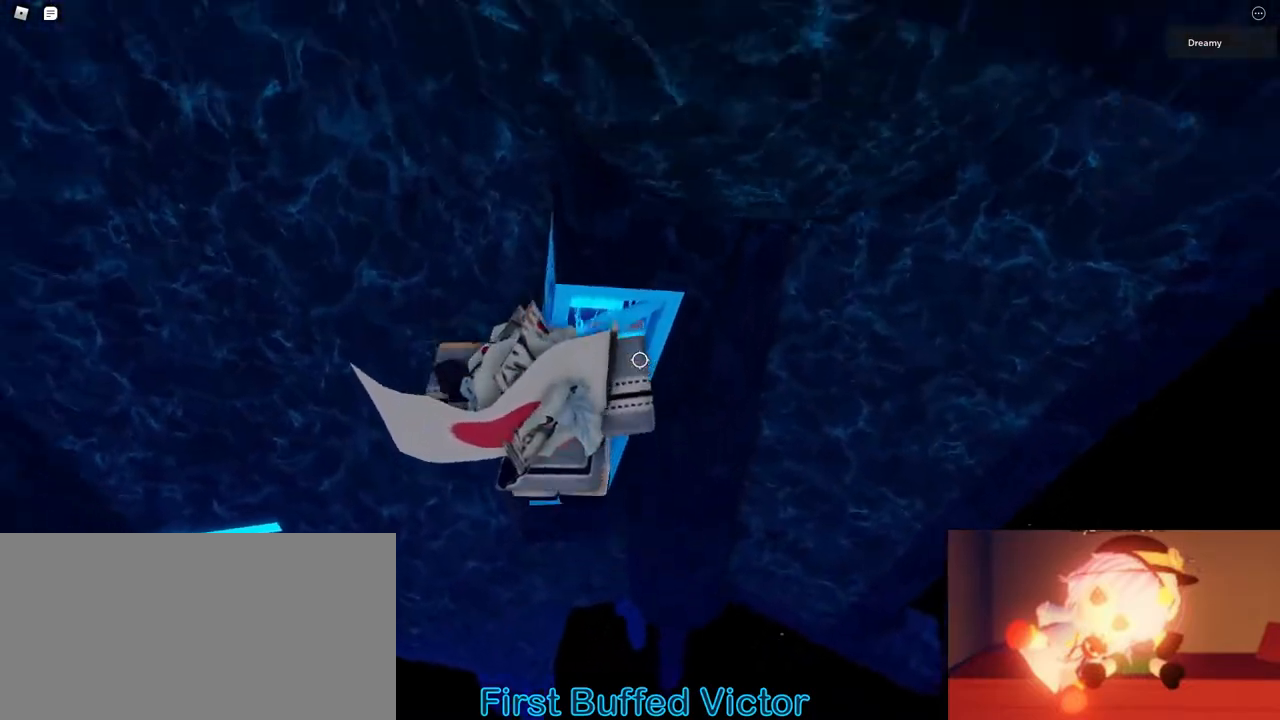
{"keys": ["a"], "mouse": ["right"]}
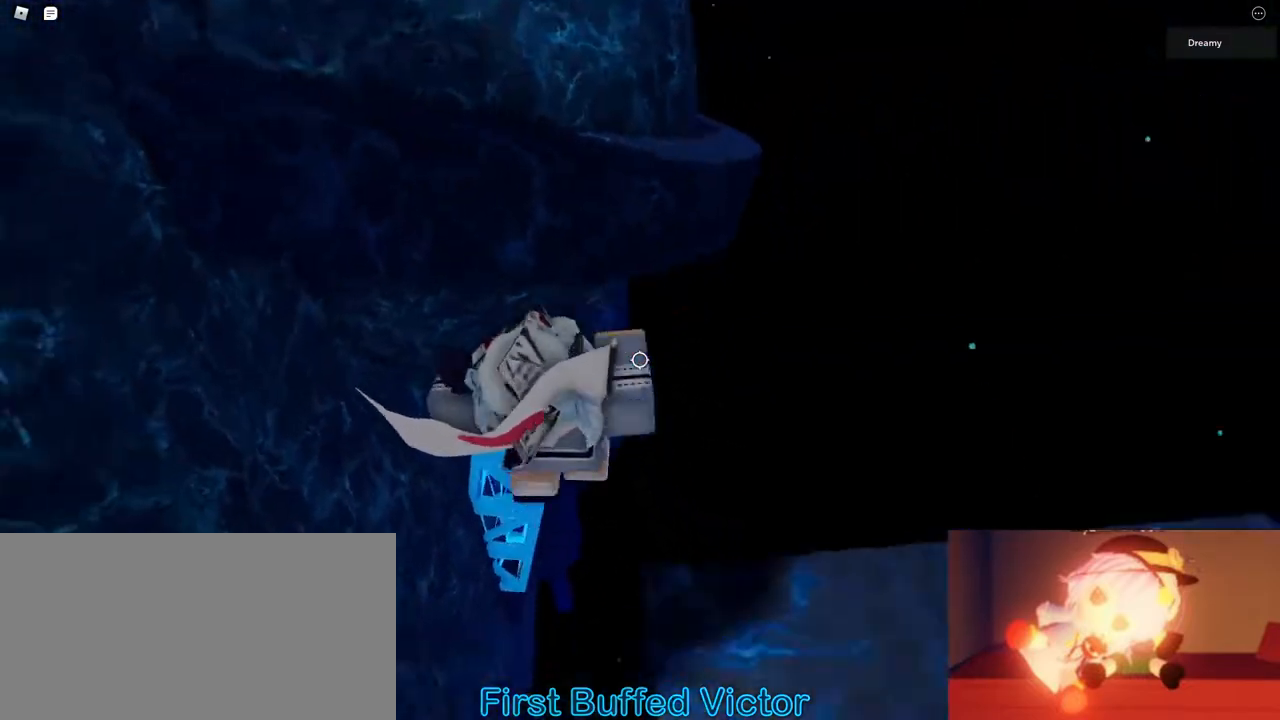
{"keys": [], "mouse": ["right"], "events": [[400, "a", "up"]]}
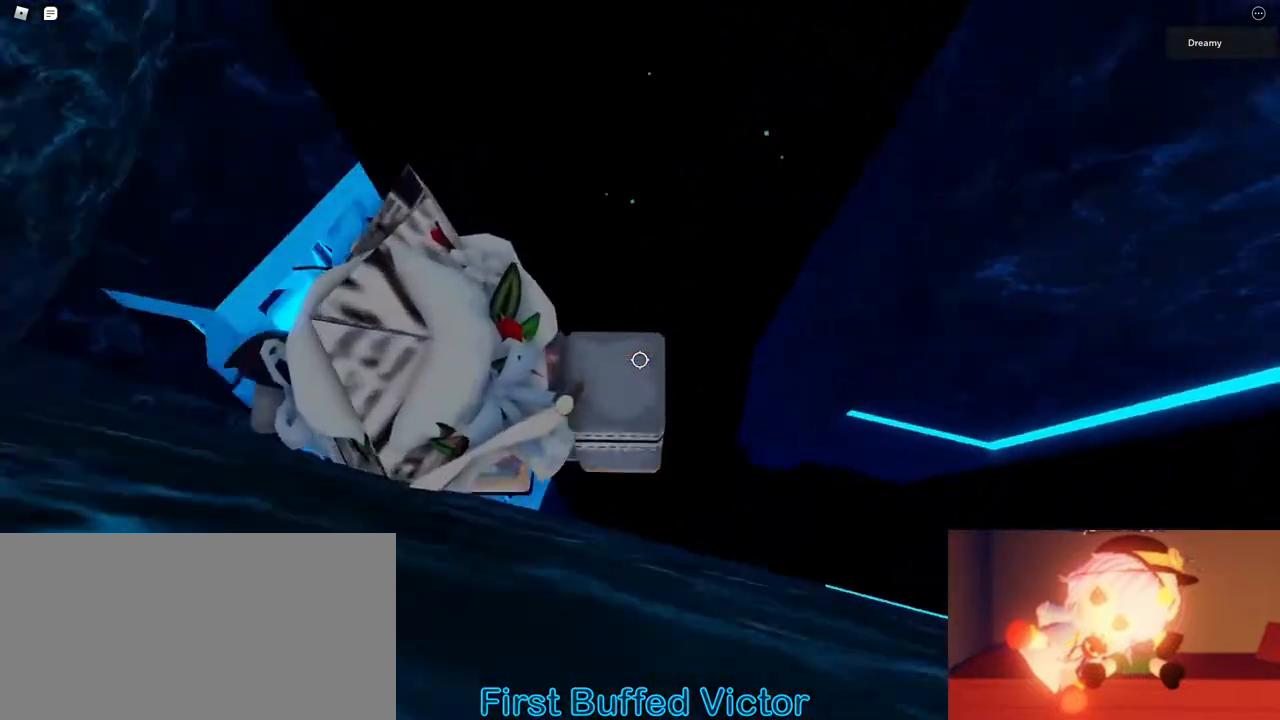
{"keys": ["d"], "mouse": ["right"]}
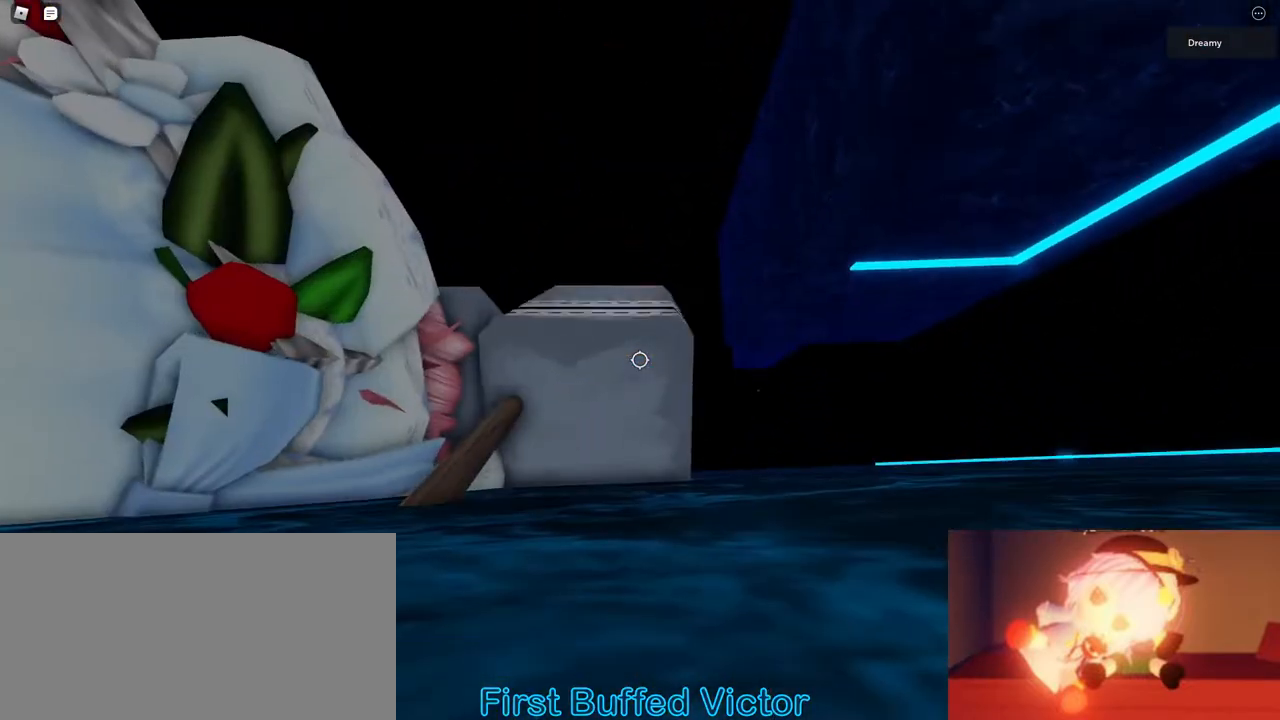
{"keys": ["d"], "mouse": ["right"], "events": []}
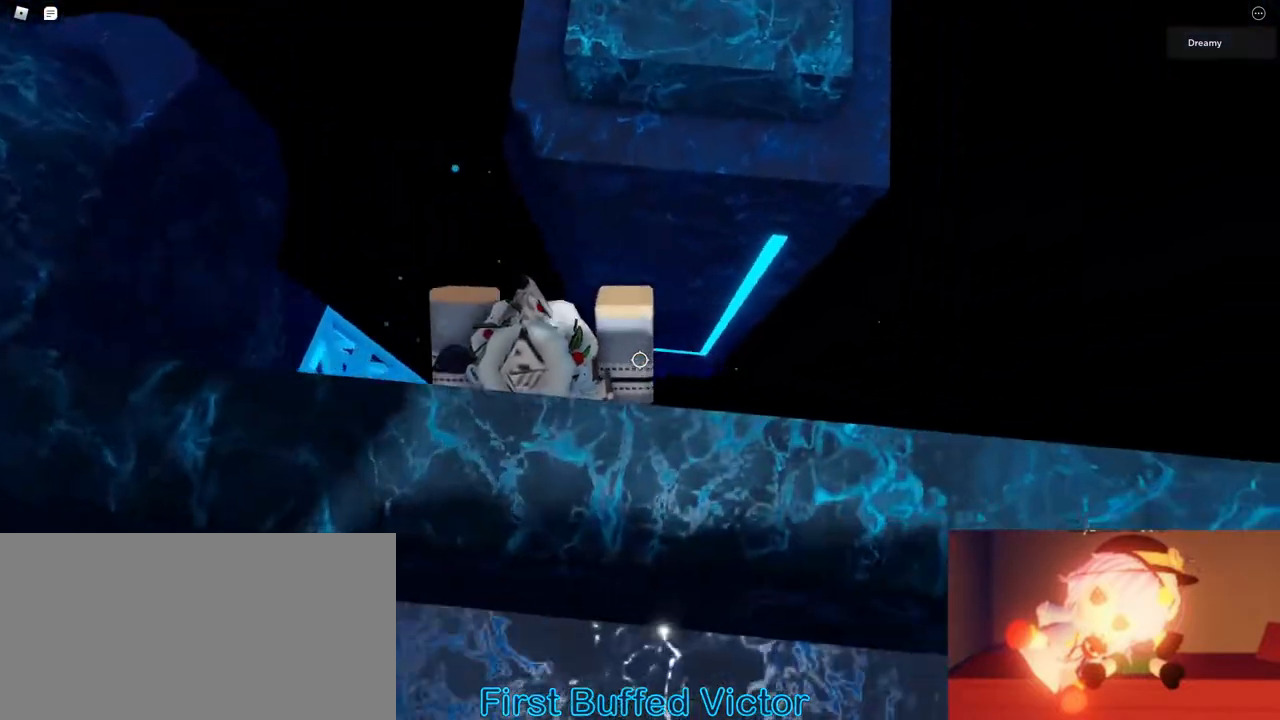
{"keys": [], "mouse": ["right"]}